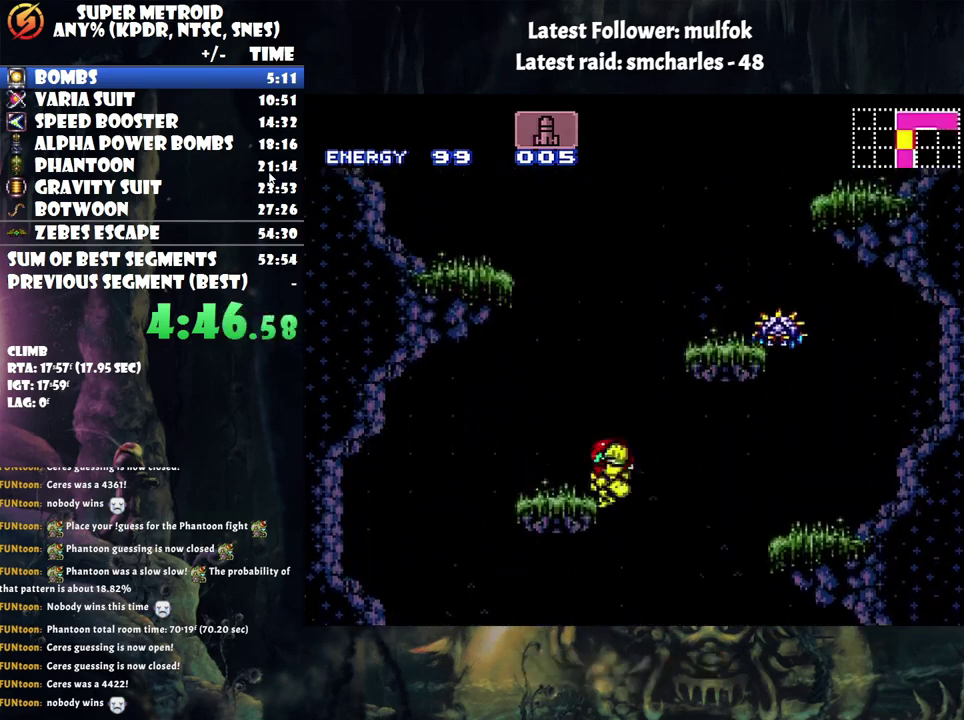
Gameplay with a controller (Nintendo layout); each line is a JSON object with the inputs held at the frame after it. "events" lists button and stick changes between this image and that frame as [ms after this image, input, new state], when the widget could be followed in between. Not read: L3 R3.
{"buttons": ["B", "DPAD_LEFT"], "events": [[17, "B", "up"], [67, "L1", "down"], [133, "B", "down"], [200, "L1", "up"]]}
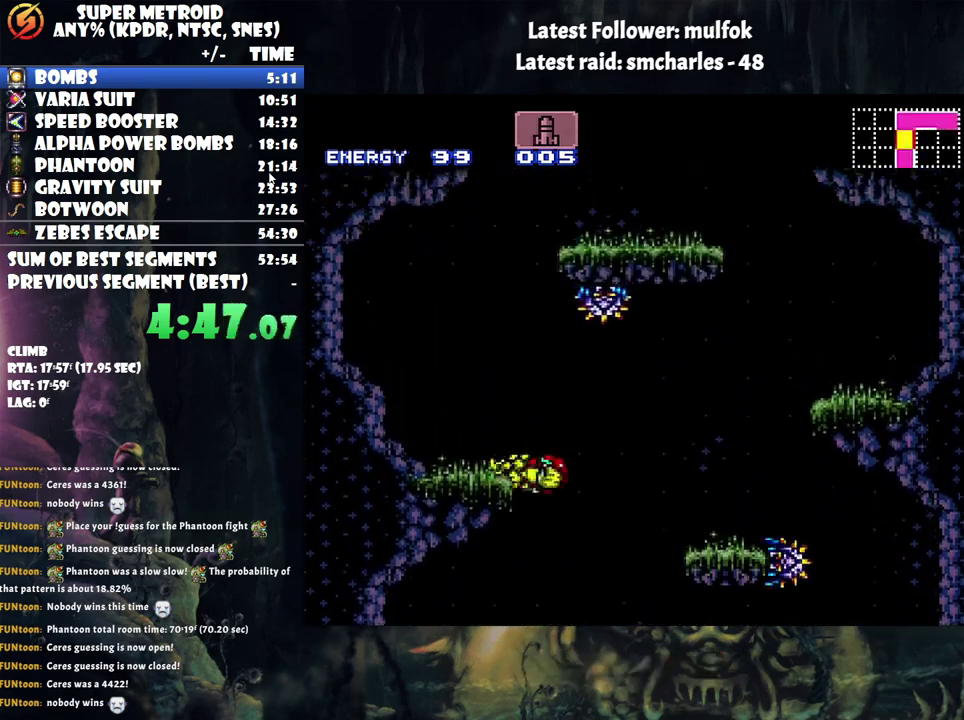
{"buttons": ["B", "Y", "DPAD_RIGHT"], "events": [[100, "B", "up"], [100, "L1", "down"], [267, "B", "down"], [333, "DPAD_LEFT", "up"], [333, "L1", "up"], [383, "DPAD_RIGHT", "down"], [483, "Y", "down"]]}
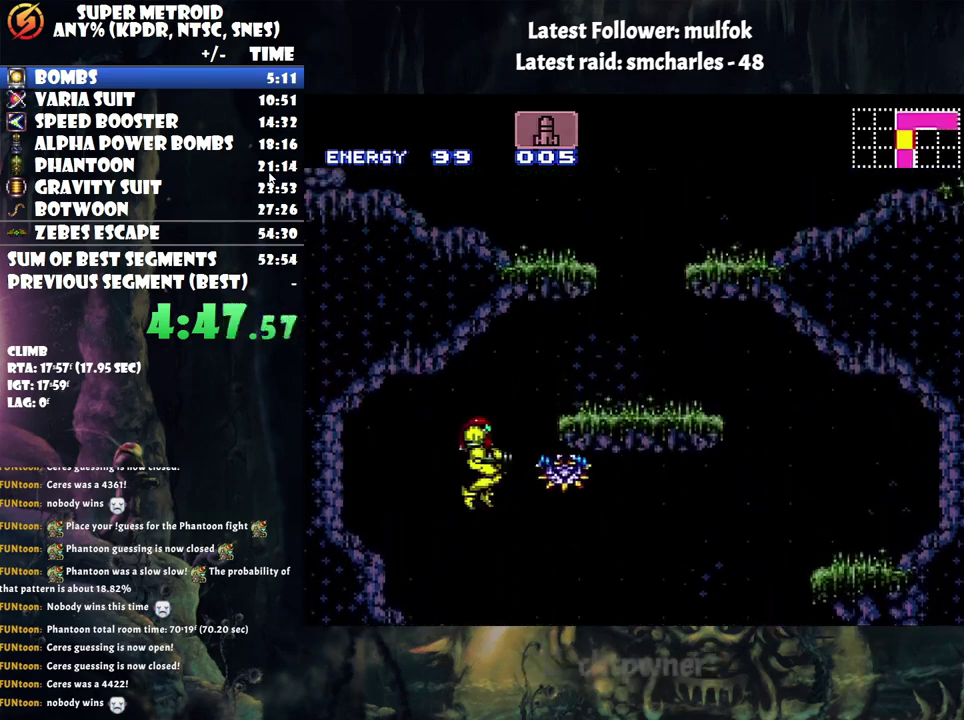
{"buttons": ["A", "DPAD_RIGHT"], "events": [[200, "Y", "up"], [317, "B", "up"], [350, "A", "down"]]}
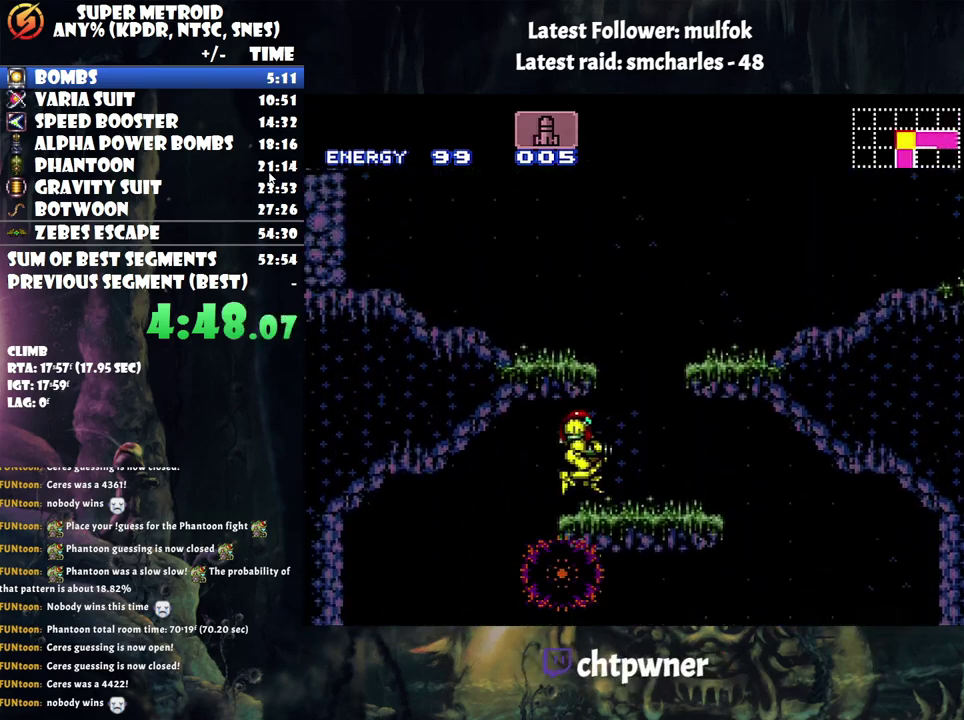
{"buttons": ["A", "L1", "DPAD_RIGHT"], "events": [[167, "B", "down"], [450, "B", "up"], [450, "L1", "down"]]}
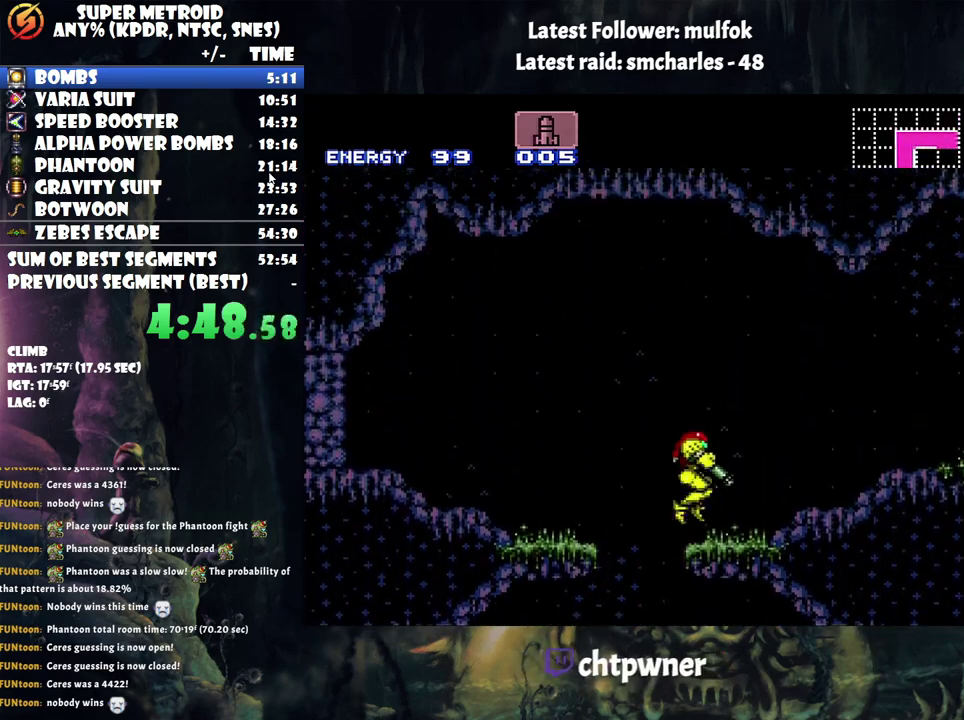
{"buttons": ["A", "DPAD_RIGHT"], "events": [[133, "L1", "up"], [167, "R1", "down"], [267, "R1", "up"], [400, "R1", "down"], [483, "R1", "up"]]}
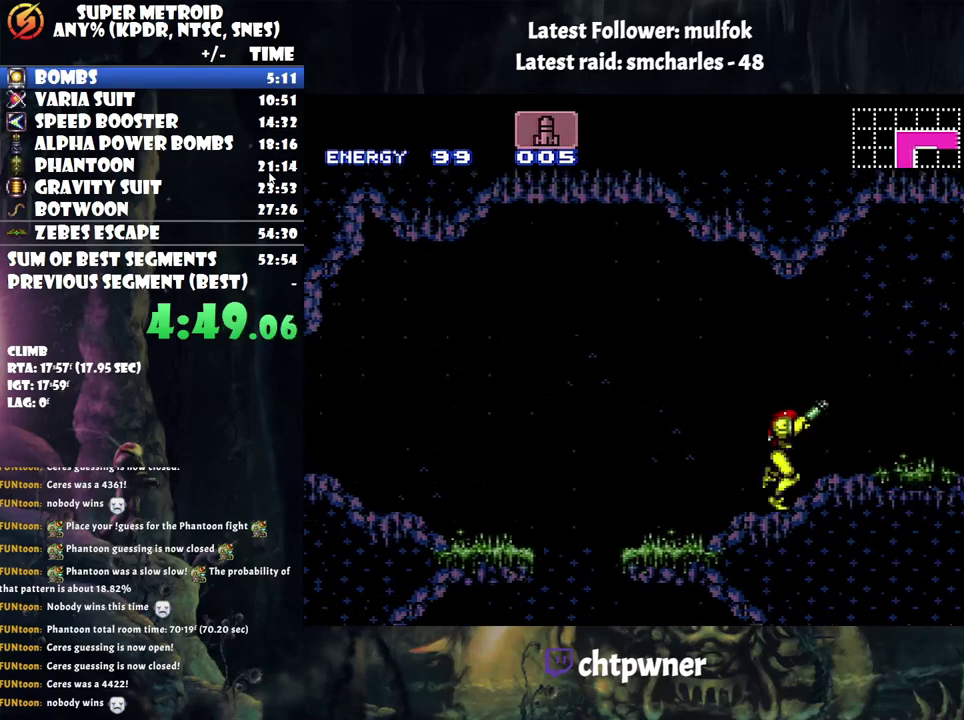
{"buttons": ["A", "DPAD_RIGHT"], "events": [[17, "L1", "down"], [100, "L1", "up"]]}
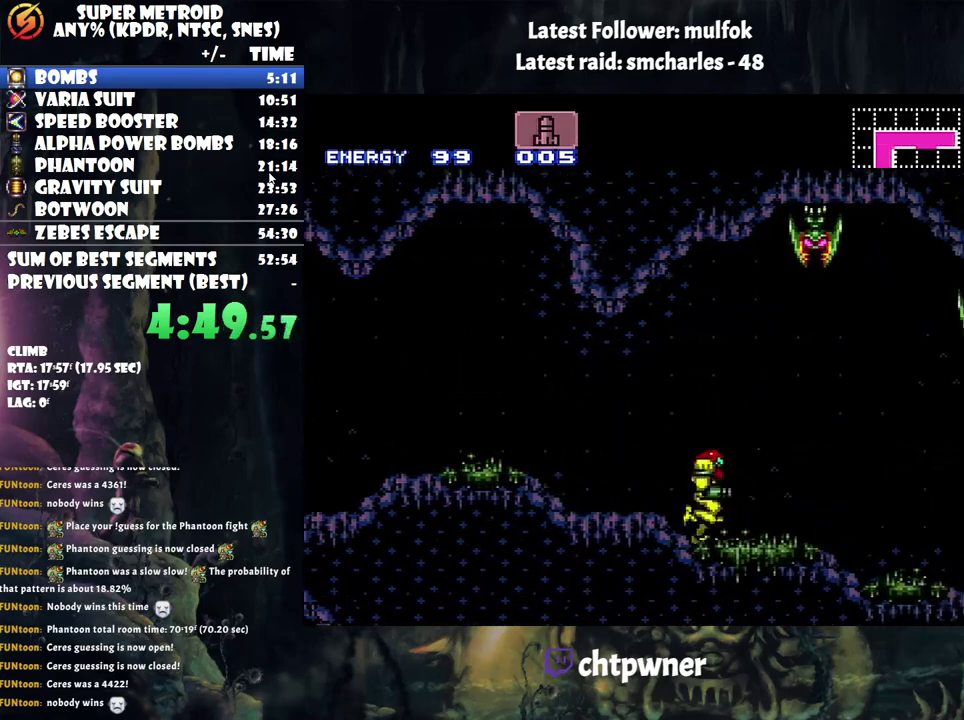
{"buttons": ["B"], "events": [[167, "B", "down"], [217, "A", "up"], [317, "B", "up"], [317, "DPAD_RIGHT", "up"], [383, "B", "down"], [417, "DPAD_DOWN", "down"], [500, "DPAD_DOWN", "up"]]}
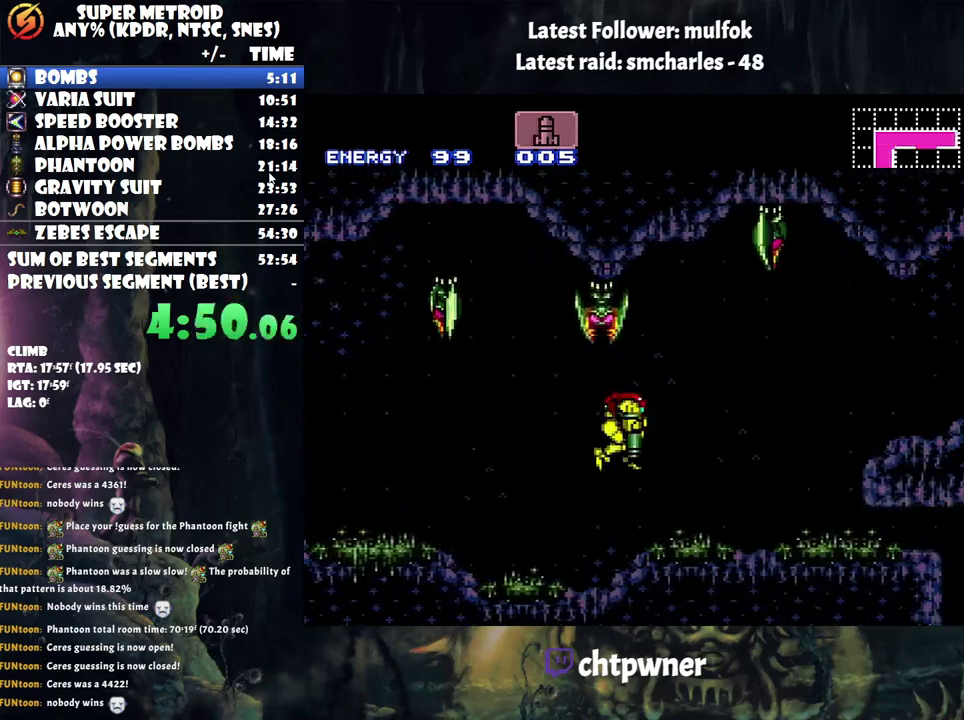
{"buttons": ["B", "DPAD_RIGHT"], "events": [[200, "DPAD_RIGHT", "down"], [250, "DPAD_DOWN", "down"], [383, "DPAD_DOWN", "up"]]}
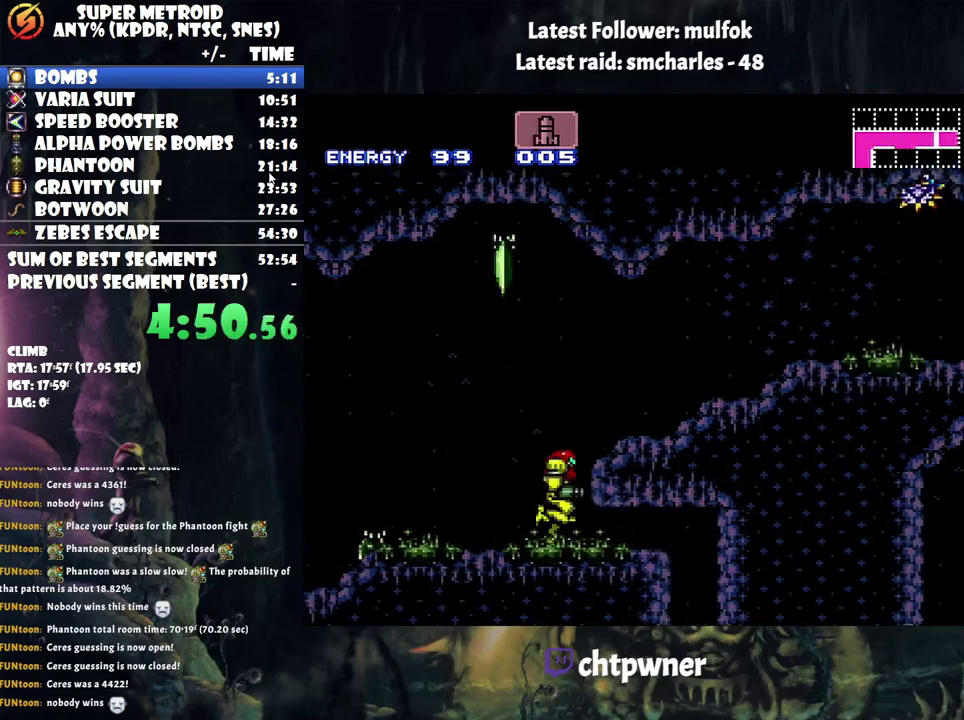
{"buttons": ["A"], "events": [[133, "DPAD_RIGHT", "up"], [167, "B", "up"], [200, "DPAD_DOWN", "down"], [467, "A", "down"], [467, "DPAD_DOWN", "up"]]}
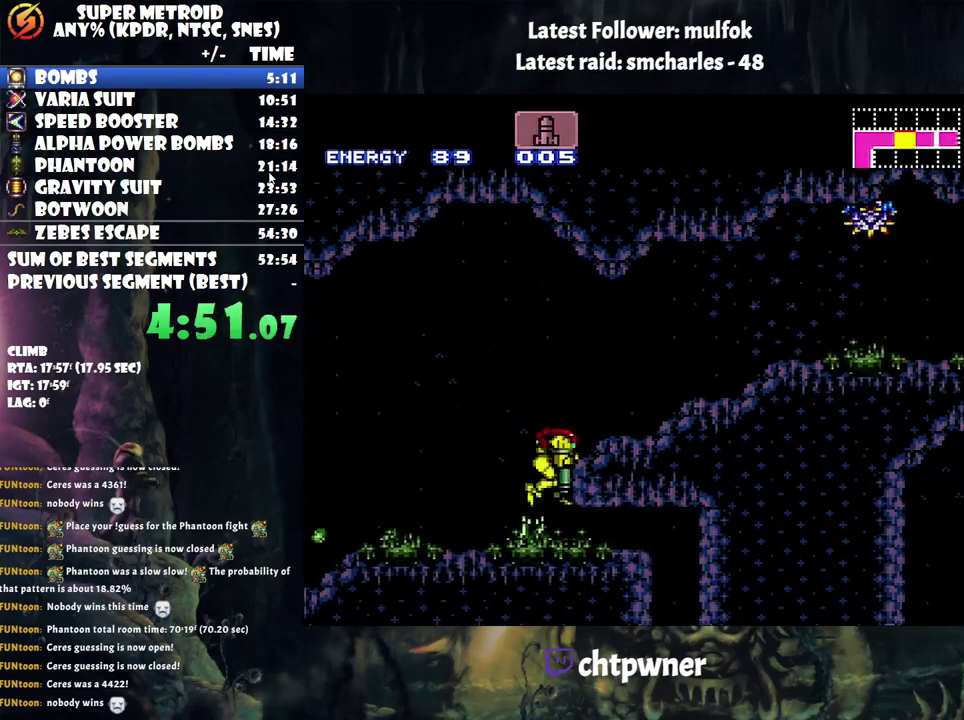
{"buttons": ["A", "DPAD_RIGHT"], "events": [[67, "DPAD_DOWN", "down"], [167, "DPAD_DOWN", "up"], [250, "DPAD_RIGHT", "down"]]}
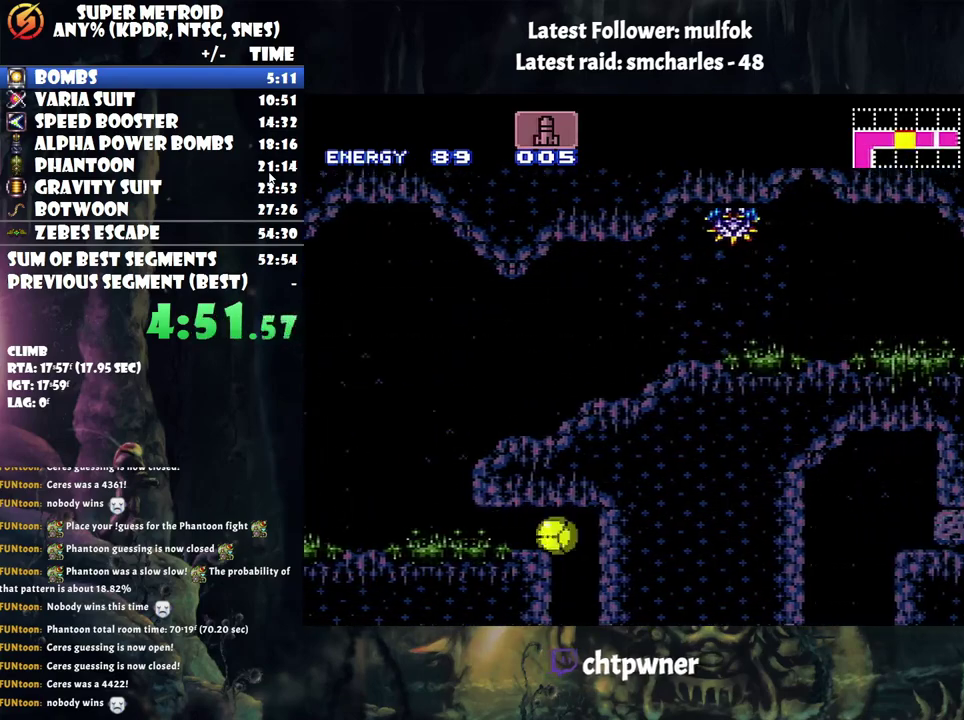
{"buttons": [], "events": [[200, "A", "up"], [200, "DPAD_RIGHT", "up"]]}
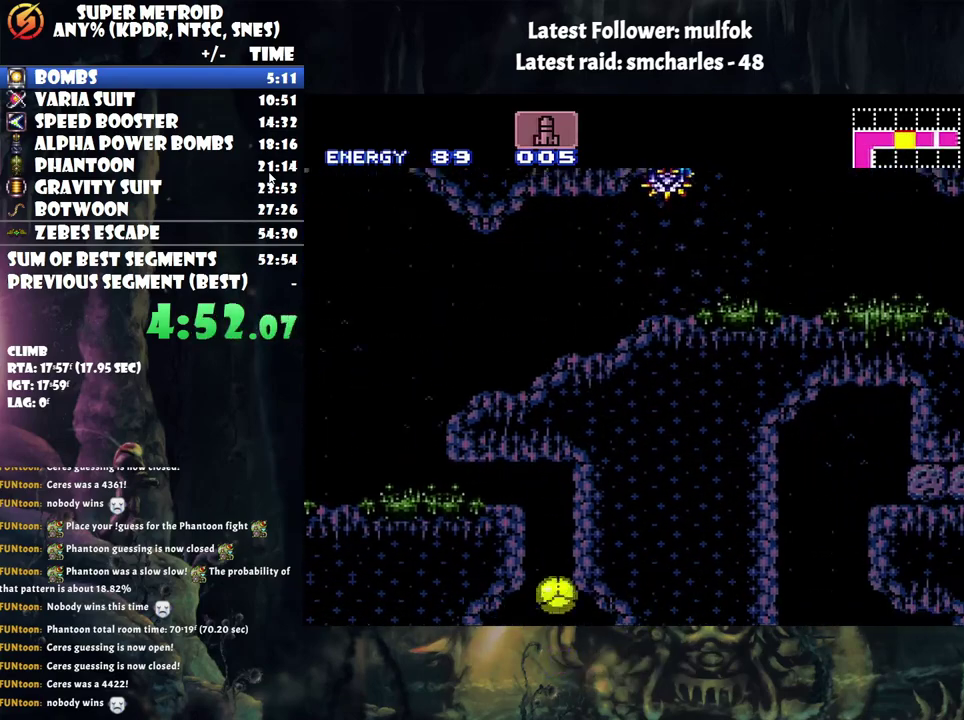
{"buttons": ["A", "DPAD_RIGHT"], "events": [[150, "DPAD_RIGHT", "down"], [200, "A", "down"], [300, "DPAD_RIGHT", "up"], [417, "DPAD_RIGHT", "down"]]}
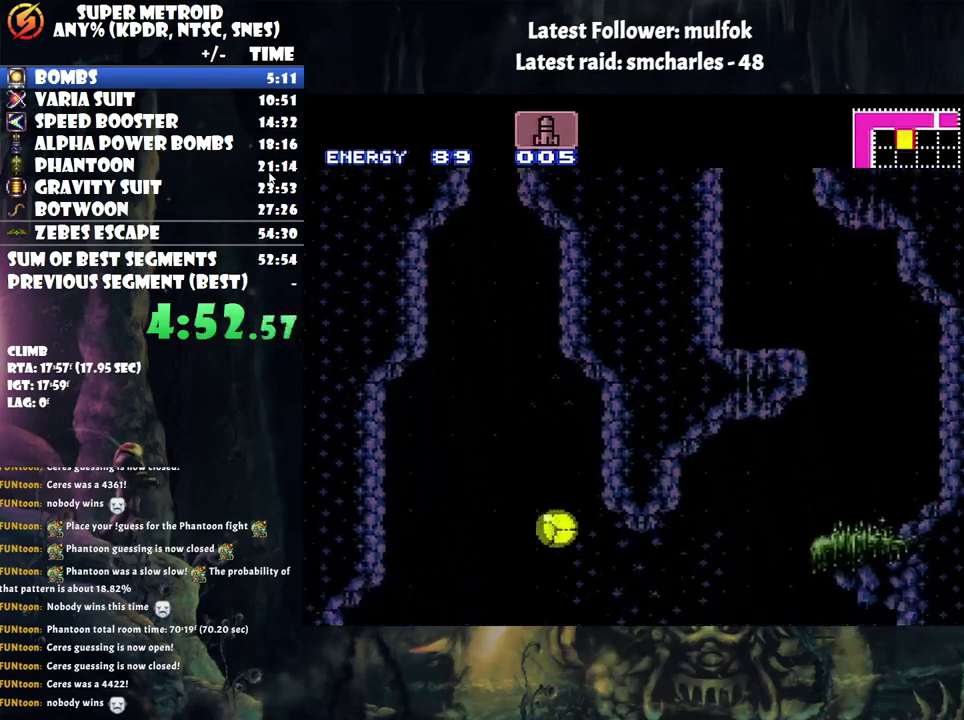
{"buttons": ["A"], "events": [[33, "DPAD_RIGHT", "up"], [183, "DPAD_RIGHT", "down"], [267, "DPAD_RIGHT", "up"]]}
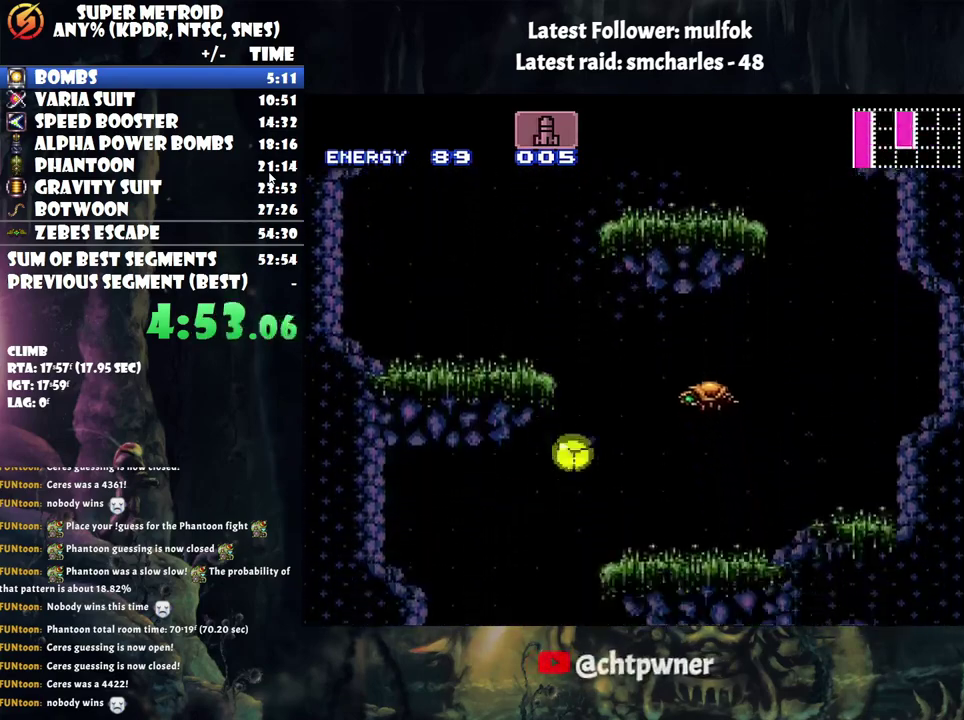
{"buttons": ["A", "DPAD_RIGHT"], "events": [[233, "DPAD_UP", "down"], [317, "DPAD_UP", "up"], [417, "DPAD_RIGHT", "down"]]}
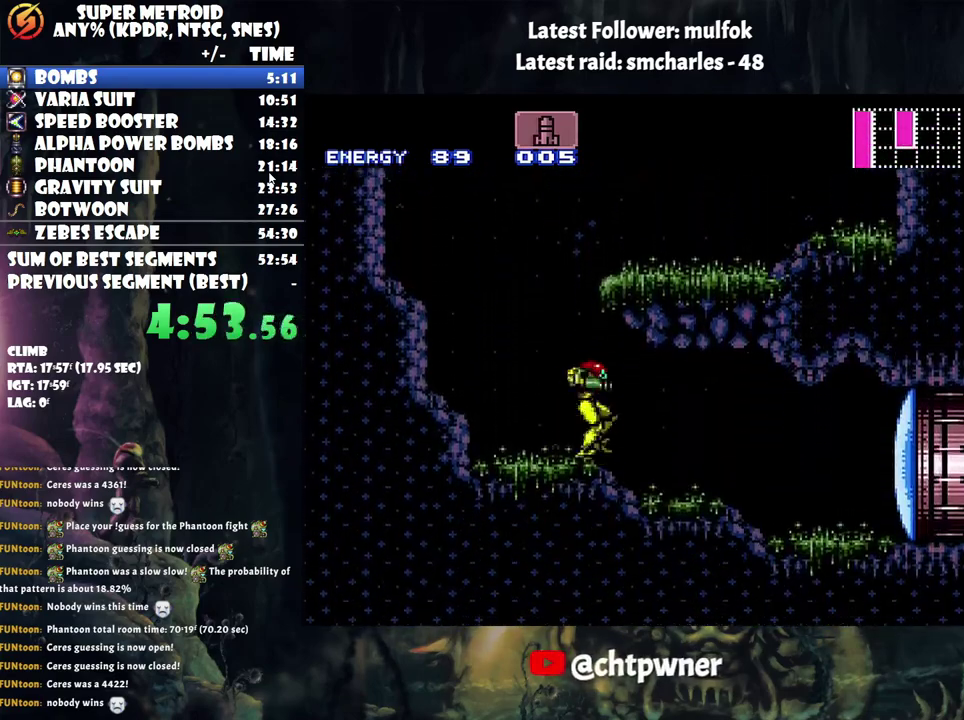
{"buttons": ["A", "DPAD_RIGHT"], "events": [[133, "Y", "down"], [283, "Y", "up"], [383, "DPAD_RIGHT", "up"], [467, "DPAD_RIGHT", "down"]]}
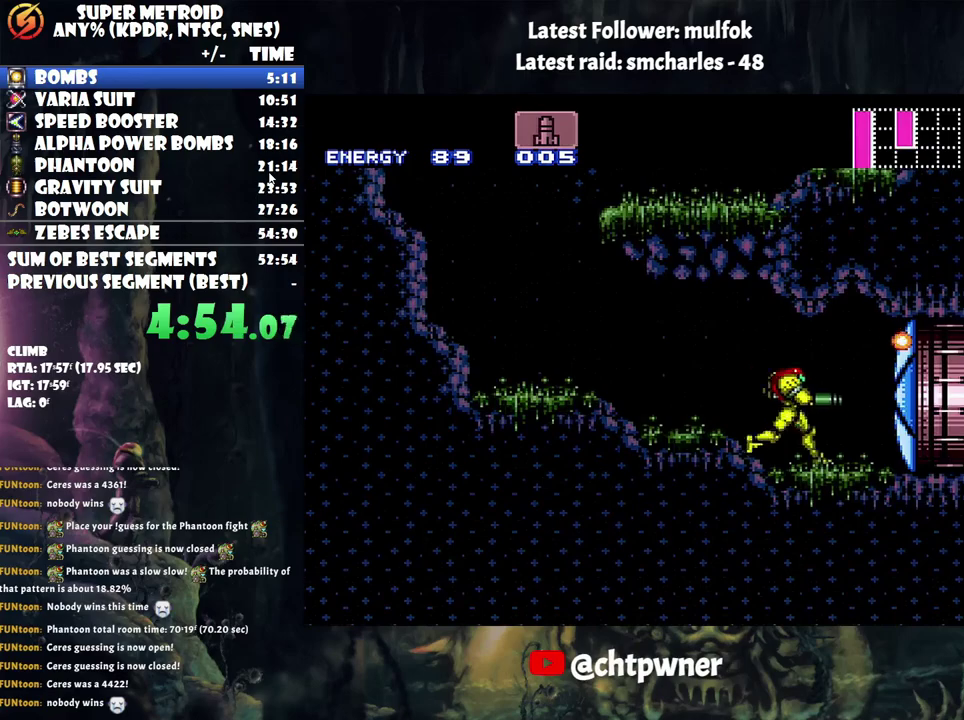
{"buttons": ["A", "DPAD_RIGHT"], "events": []}
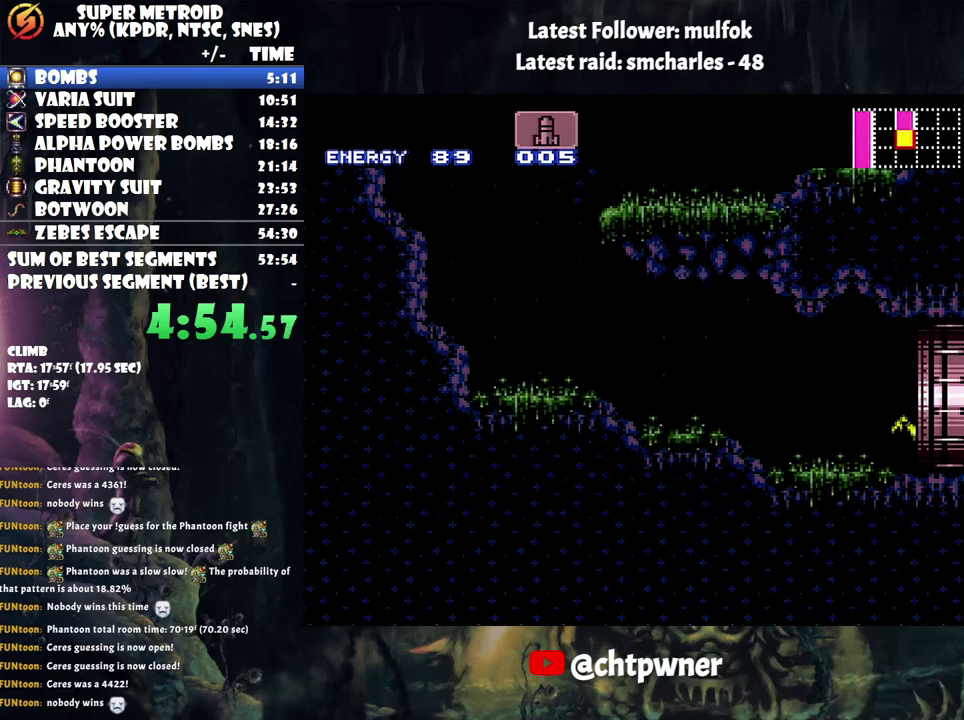
{"buttons": ["A", "DPAD_RIGHT"], "events": [[33, "DPAD_UP", "down"], [267, "DPAD_UP", "up"]]}
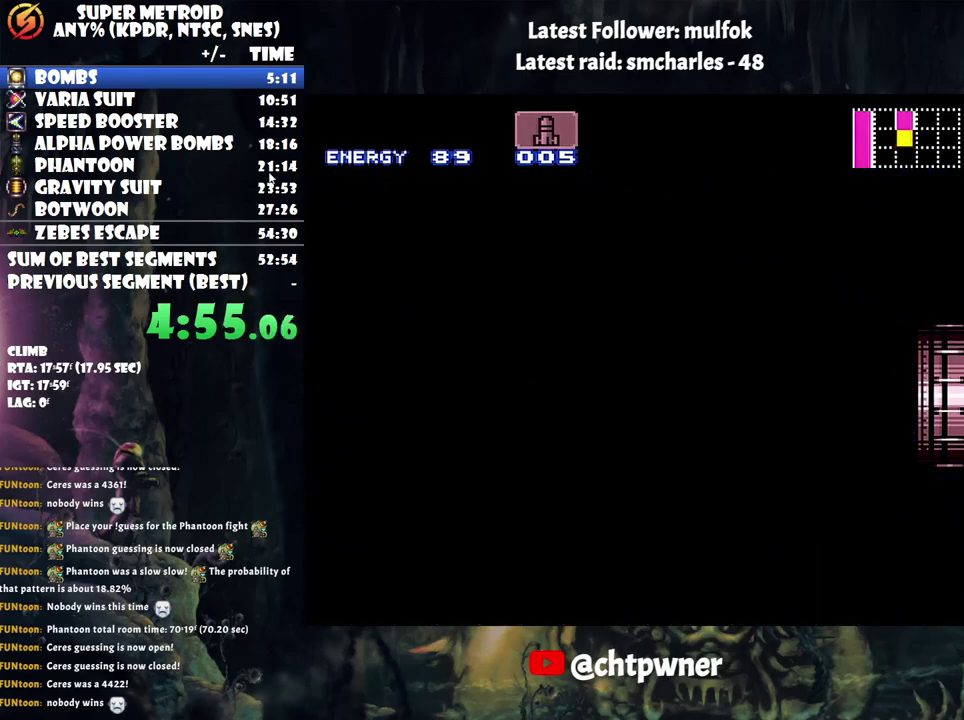
{"buttons": ["A", "DPAD_RIGHT"], "events": []}
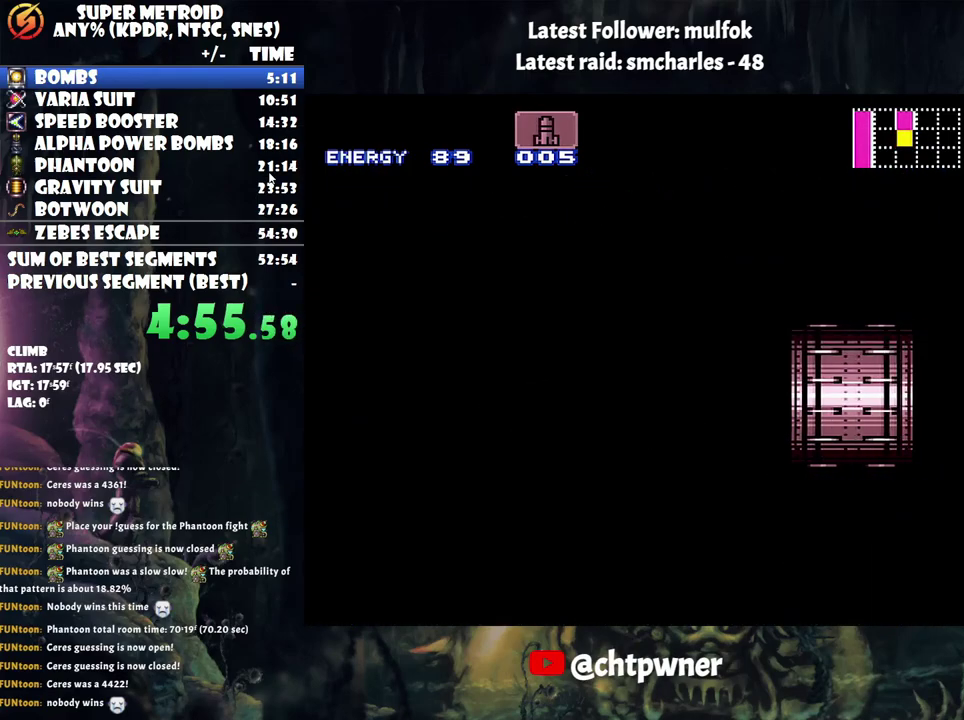
{"buttons": ["A", "DPAD_RIGHT"], "events": []}
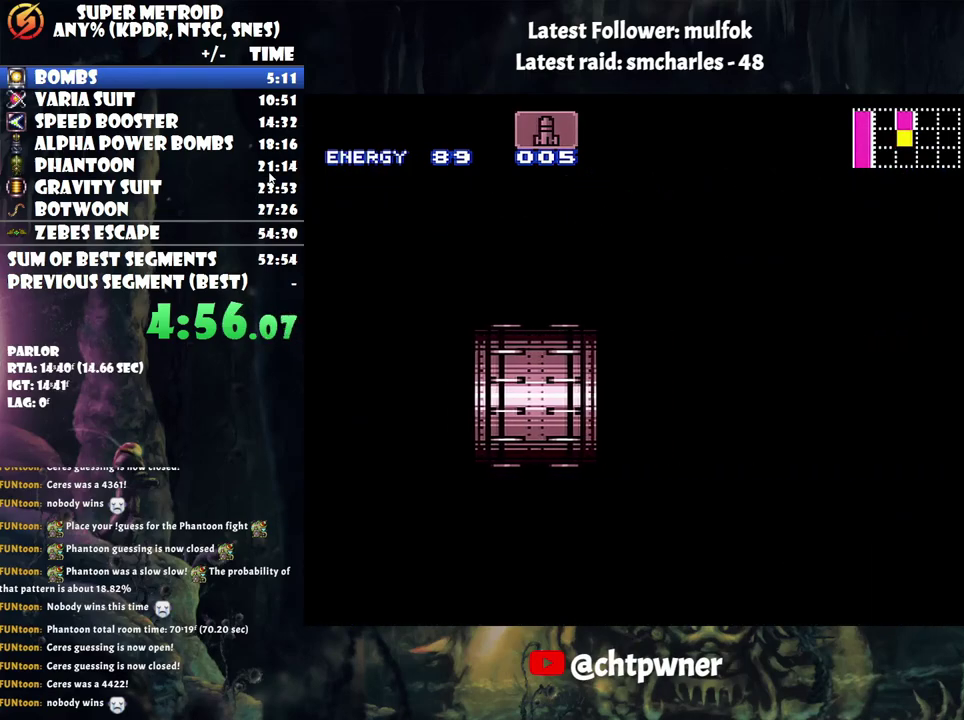
{"buttons": ["A", "DPAD_RIGHT"], "events": []}
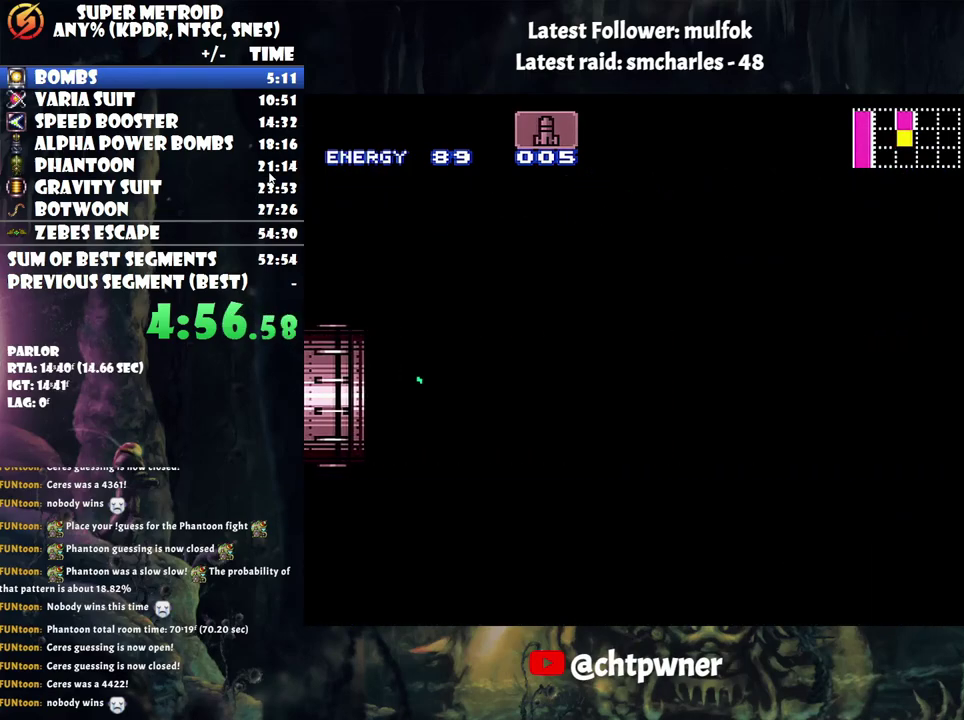
{"buttons": ["A", "DPAD_RIGHT"], "events": []}
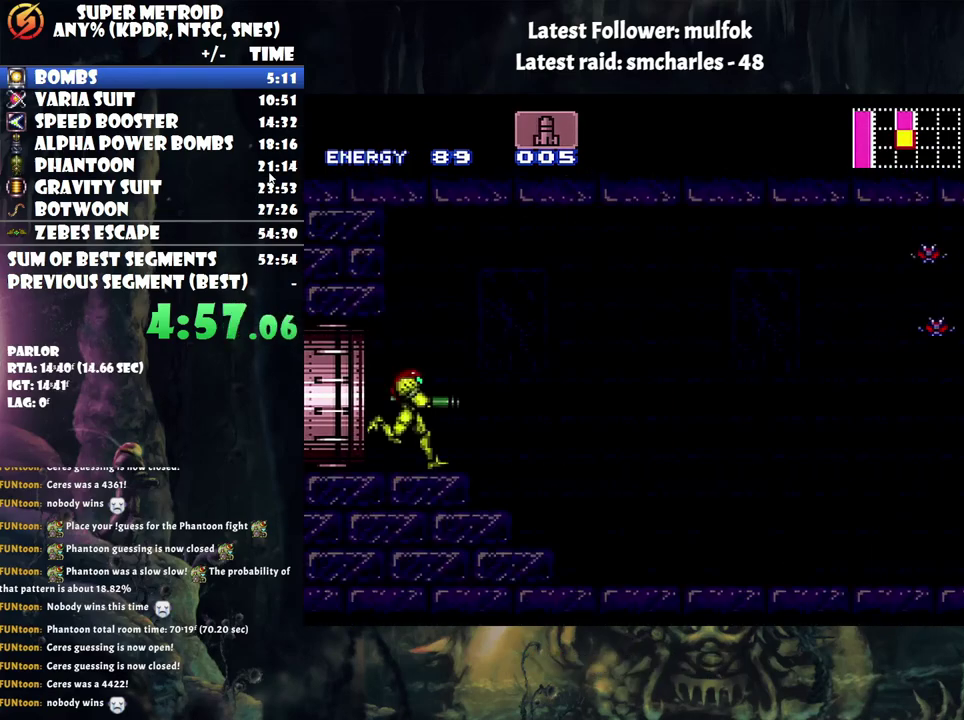
{"buttons": ["A", "DPAD_RIGHT"], "events": []}
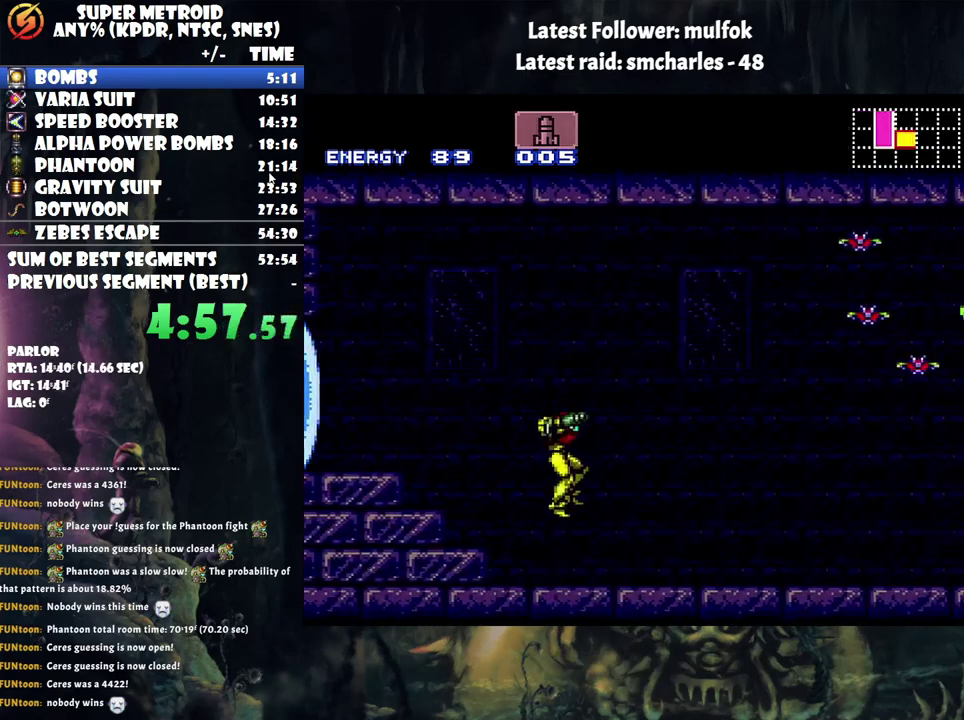
{"buttons": ["A", "R1", "DPAD_RIGHT"], "events": [[267, "R1", "down"], [333, "R1", "up"], [383, "L1", "down"], [450, "R1", "down"], [467, "L1", "up"]]}
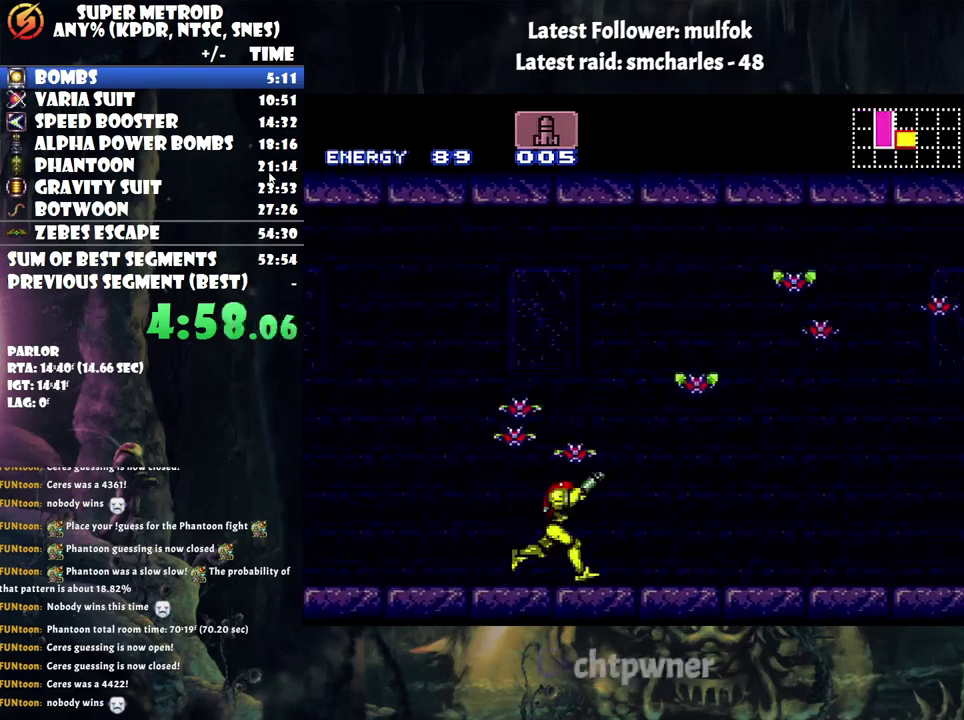
{"buttons": ["A", "L1", "DPAD_RIGHT"], "events": [[100, "L1", "down"], [167, "L1", "up"], [233, "L1", "down"], [233, "R1", "up"], [383, "R1", "down"], [450, "R1", "up"]]}
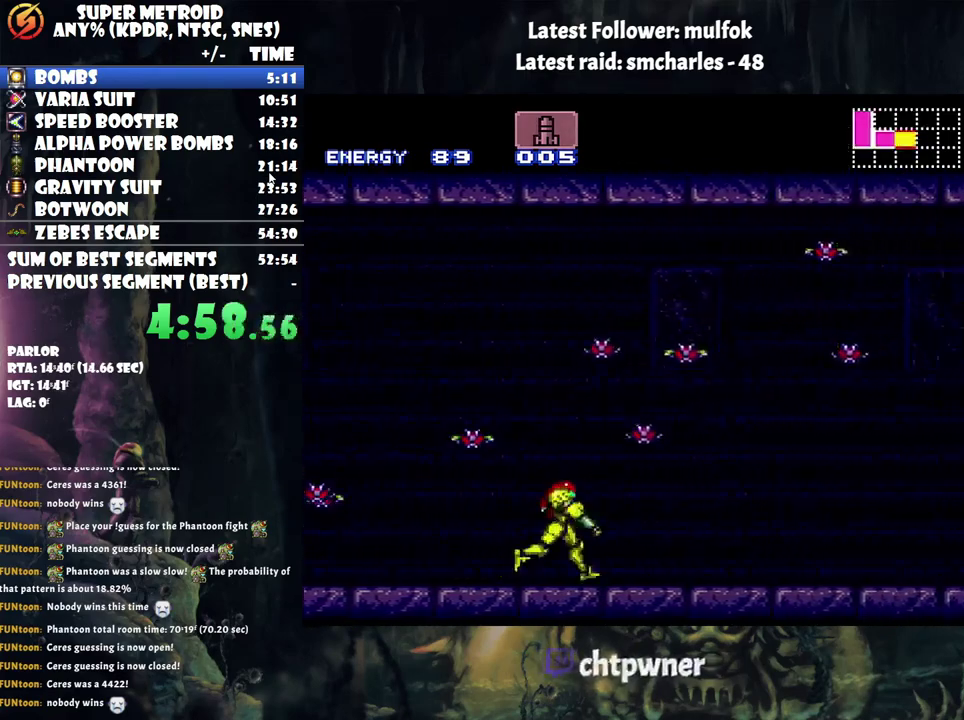
{"buttons": ["DPAD_RIGHT"], "events": [[33, "L1", "up"], [83, "X", "down"], [150, "X", "up"], [450, "A", "up"]]}
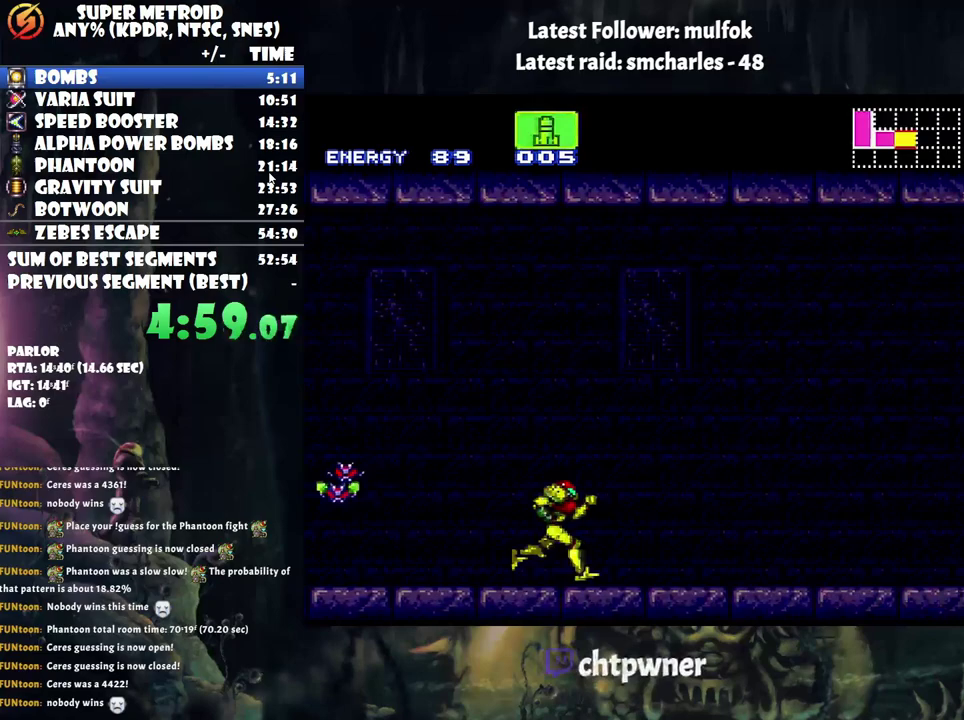
{"buttons": ["B", "DPAD_RIGHT"], "events": [[417, "B", "down"]]}
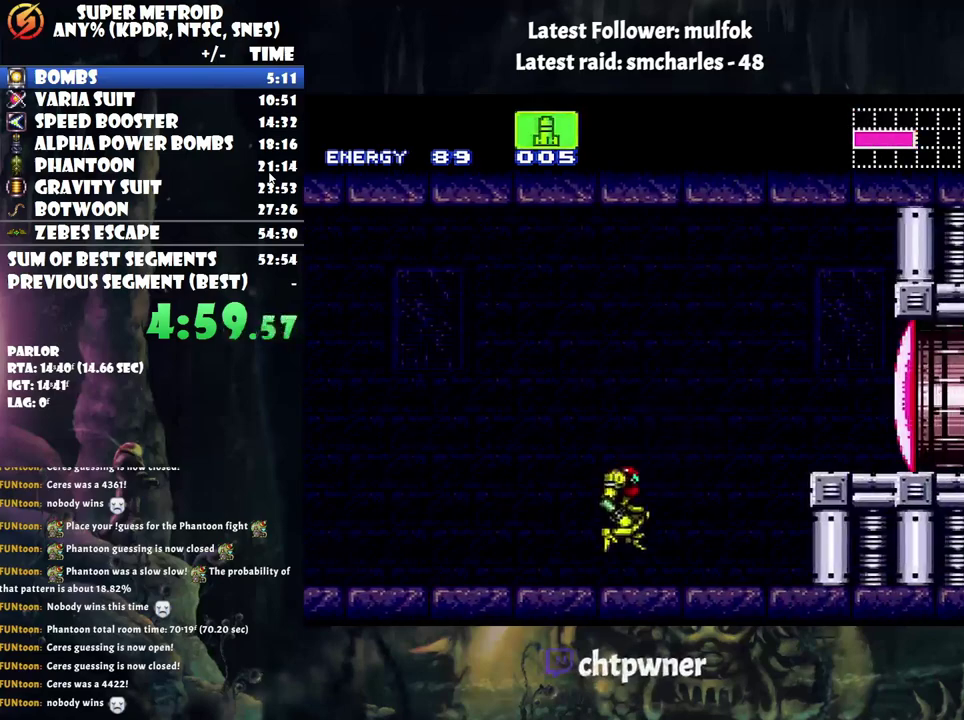
{"buttons": ["DPAD_RIGHT"], "events": [[33, "Y", "down"], [200, "Y", "up"], [233, "B", "up"], [283, "Y", "down"], [350, "Y", "up"], [417, "Y", "down"], [500, "Y", "up"]]}